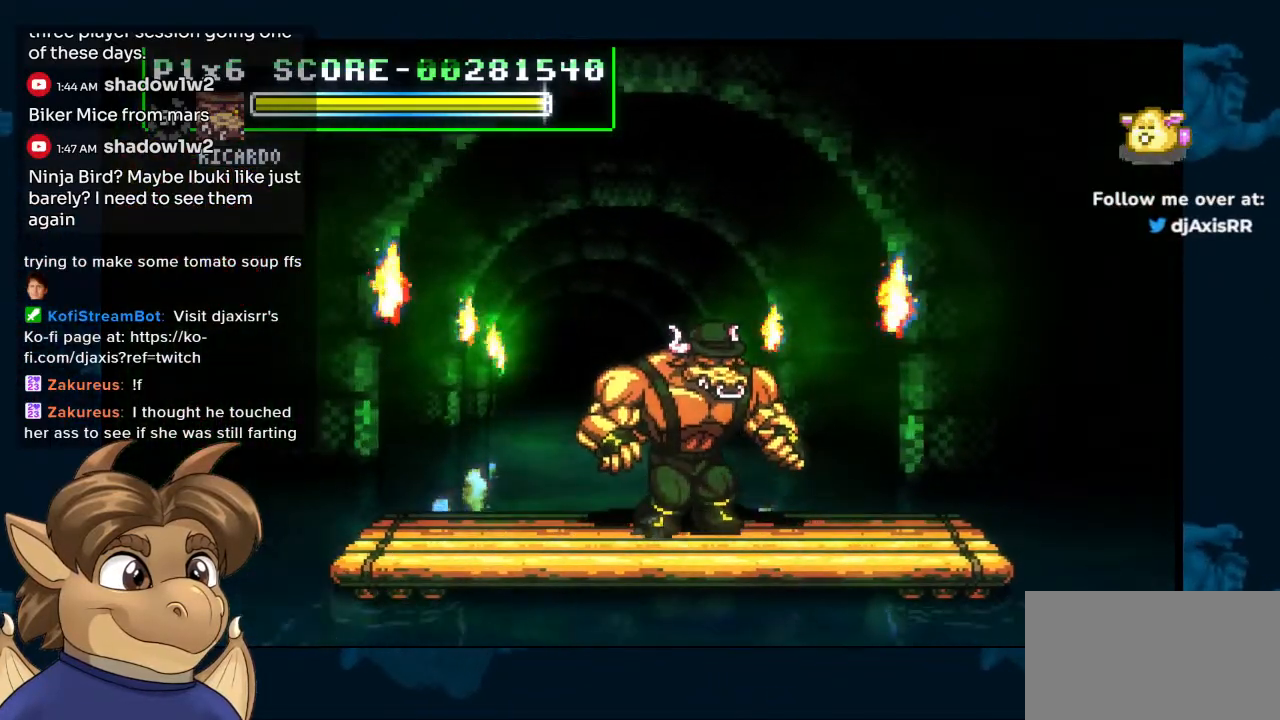
Gameplay with a controller (Nintendo layout); each line is a JSON object with the inputs held at the frame after it. "events" lists button and stick changes between this image and that frame as [ms after this image, input, new state], when the widget could be followed in between. Not read: L1 L2 L3 R2 R3 Z.
{"buttons": [], "left_stick": "center", "right_stick": "center", "events": [[150, "DPAD_RIGHT", "up"]]}
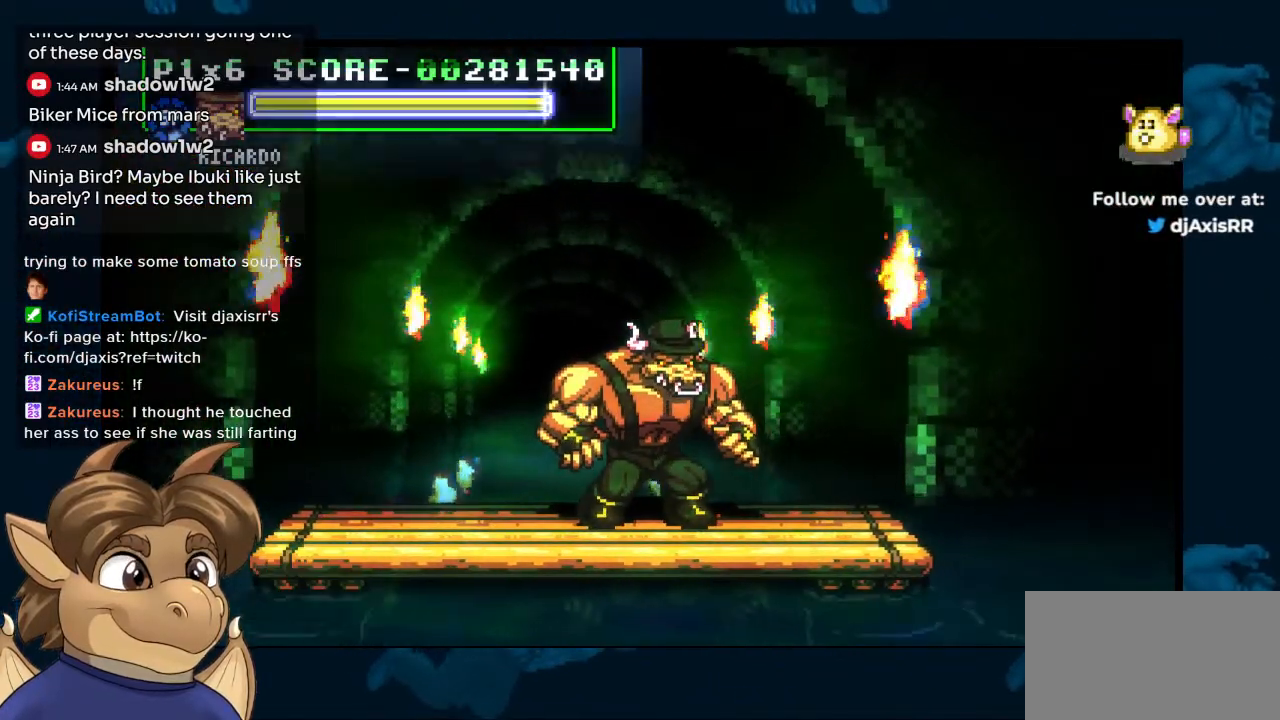
{"buttons": [], "left_stick": "center", "right_stick": "center", "events": [[283, "DPAD_LEFT", "down"], [467, "DPAD_LEFT", "up"]]}
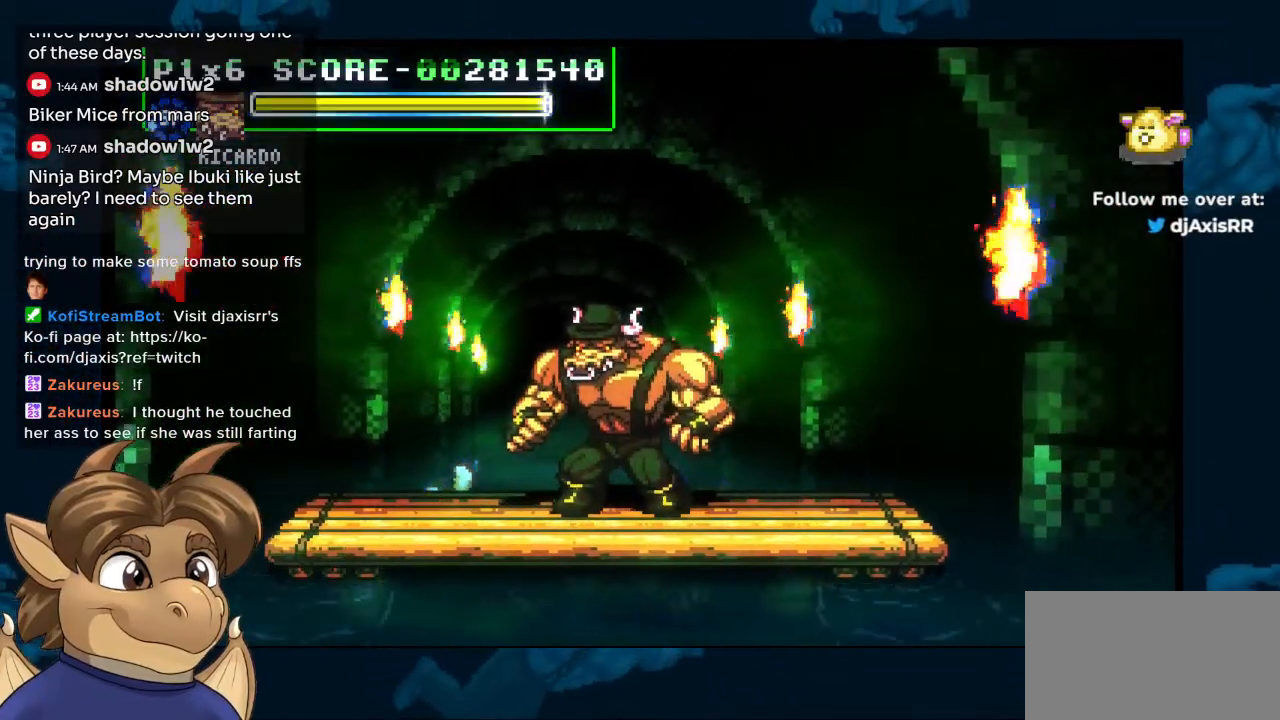
{"buttons": [], "left_stick": "center", "right_stick": "center", "events": []}
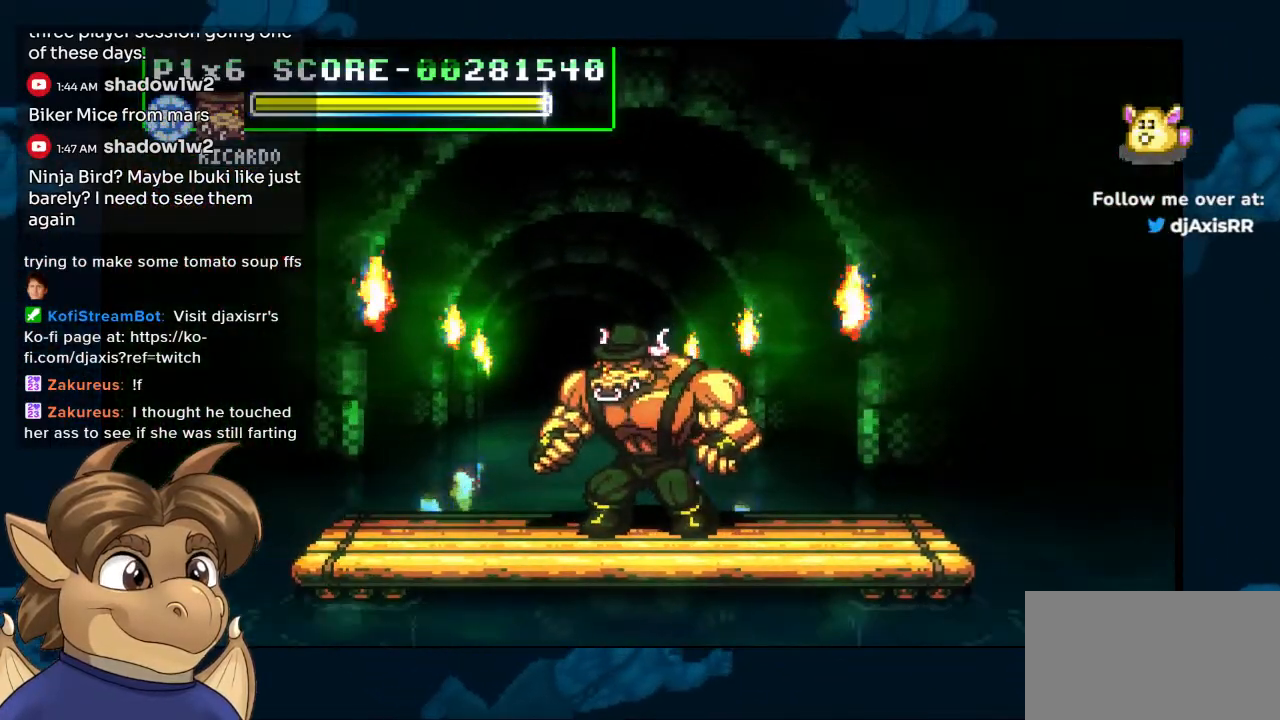
{"buttons": [], "left_stick": "center", "right_stick": "center", "events": []}
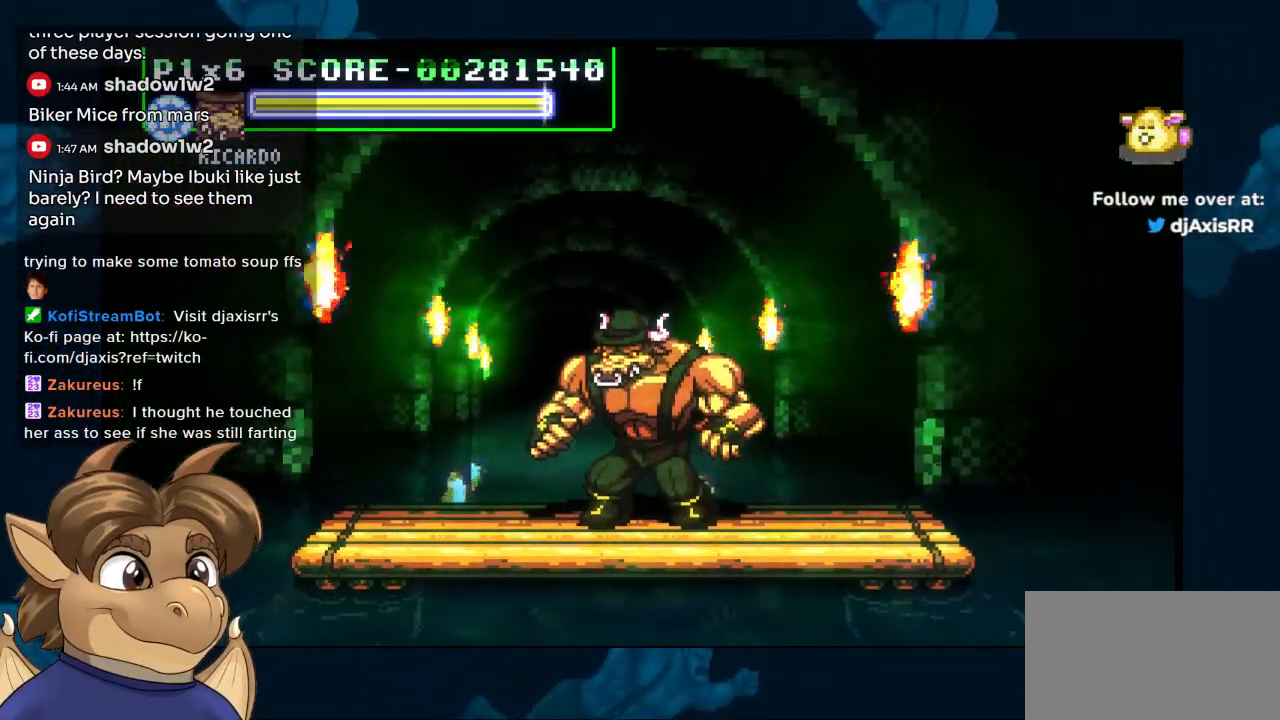
{"buttons": [], "left_stick": "center", "right_stick": "center", "events": [[50, "DPAD_LEFT", "down"], [217, "DPAD_LEFT", "up"]]}
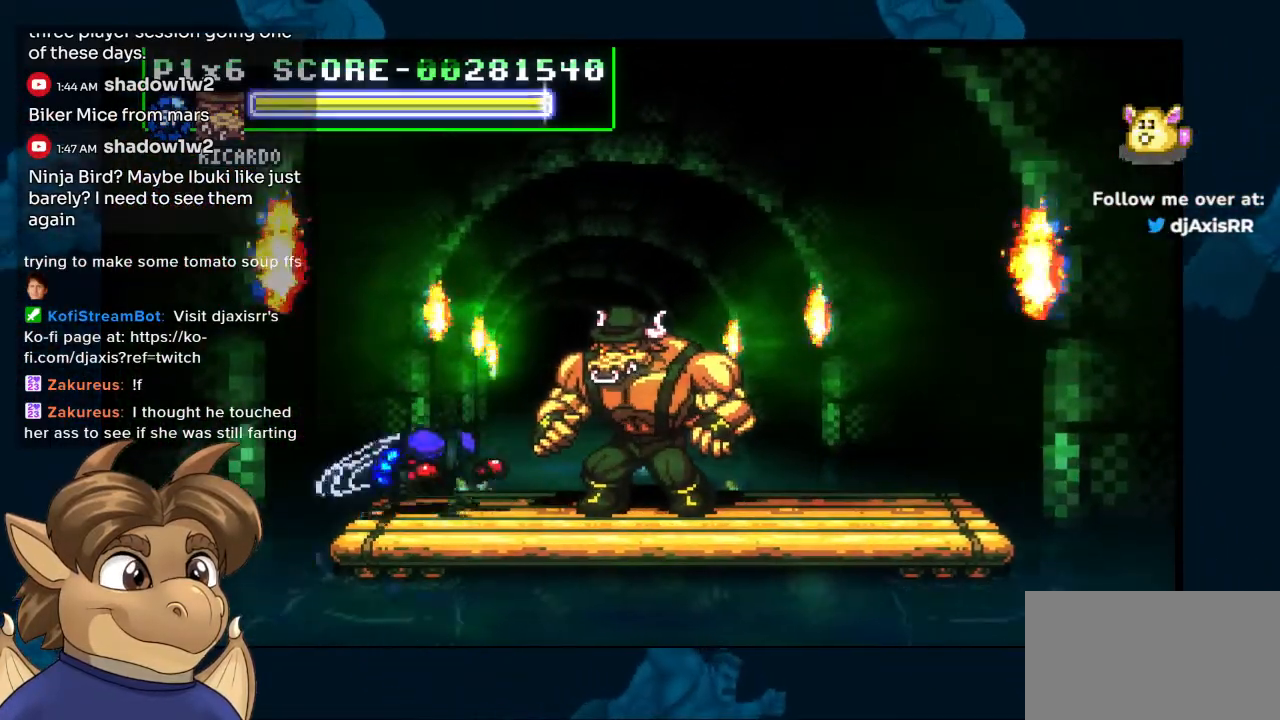
{"buttons": ["Y", "DPAD_LEFT"], "left_stick": "center", "right_stick": "center", "events": [[150, "DPAD_LEFT", "down"], [367, "Y", "down"]]}
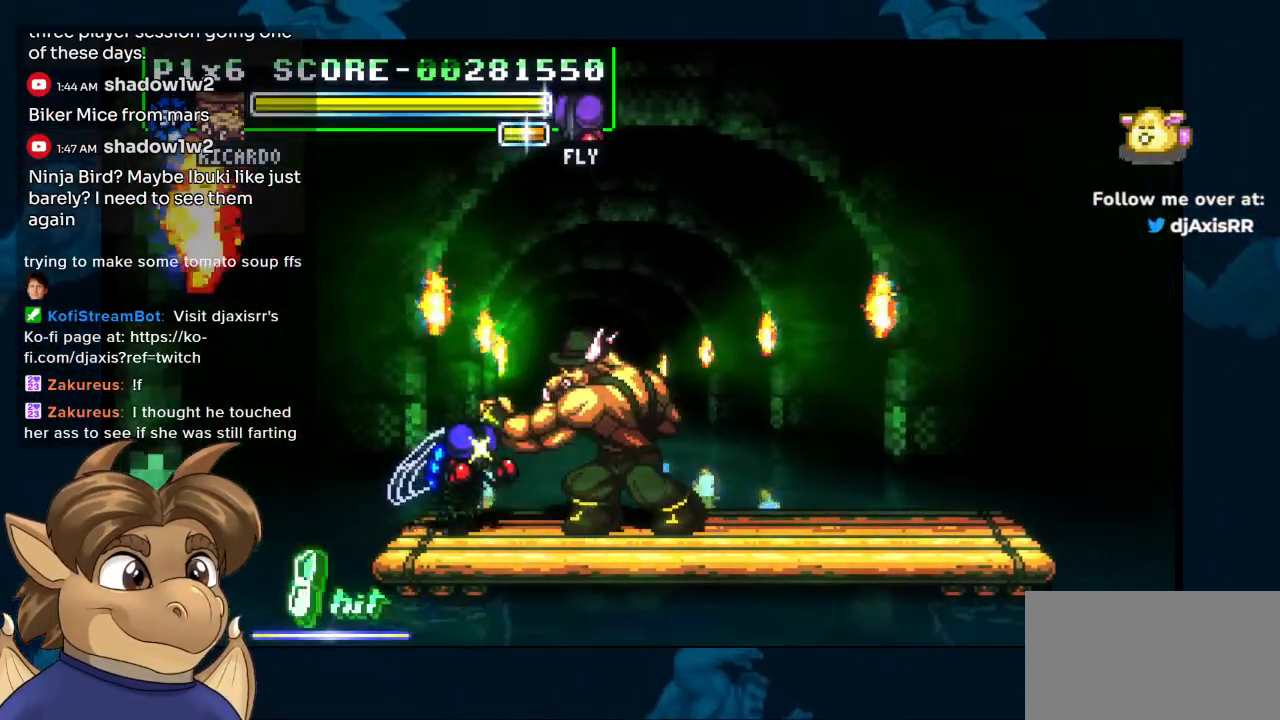
{"buttons": ["DPAD_DOWN"], "left_stick": "center", "right_stick": "center", "events": [[200, "Y", "up"], [250, "DPAD_DOWN", "down"], [250, "DPAD_LEFT", "up"], [267, "Y", "down"], [333, "Y", "up"], [383, "Y", "down"], [467, "Y", "up"]]}